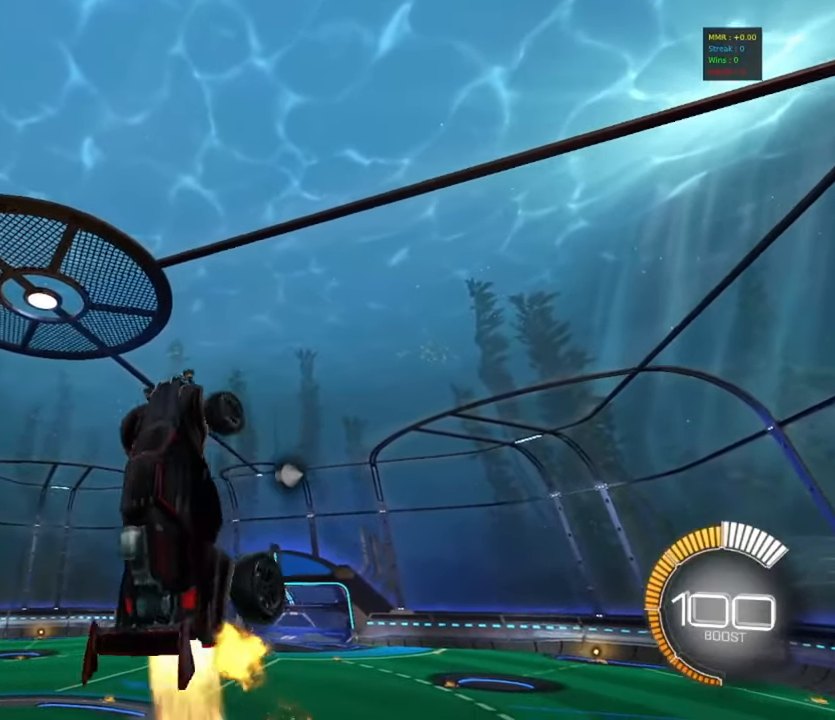
Gameplay with a controller (PlayStation layout); each line is a JSON object with the inputs held at the frame after it. "events" lists button and stick changes between this image and that frame as [ms after this image, input, new state], when the widget could be followed in between. Not read: right_stick.
{"buttons": ["R1"], "left_stick": "center", "events": [[133, "CIRCLE", "up"], [267, "CIRCLE", "down"], [500, "CIRCLE", "up"]]}
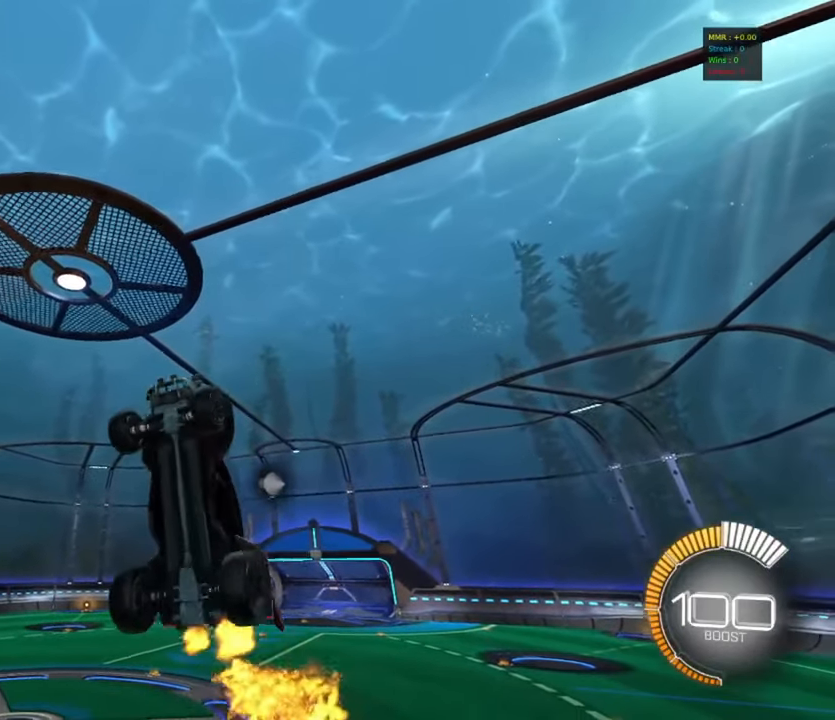
{"buttons": ["R1"], "left_stick": "center", "events": [[150, "CIRCLE", "down"], [400, "CIRCLE", "up"]]}
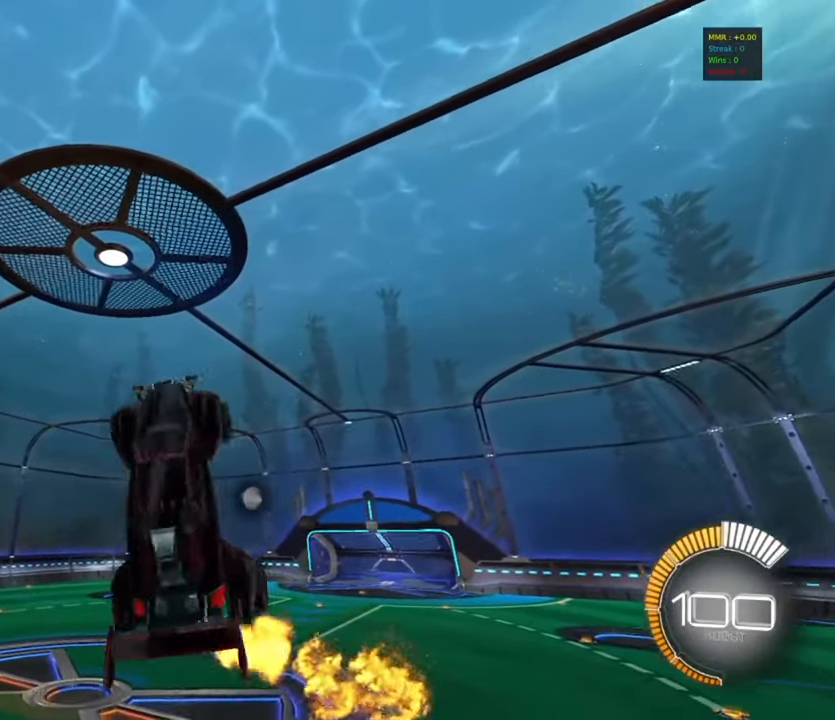
{"buttons": ["CIRCLE", "R1"], "left_stick": "center", "events": [[33, "CIRCLE", "down"], [233, "CIRCLE", "up"], [383, "CIRCLE", "down"]]}
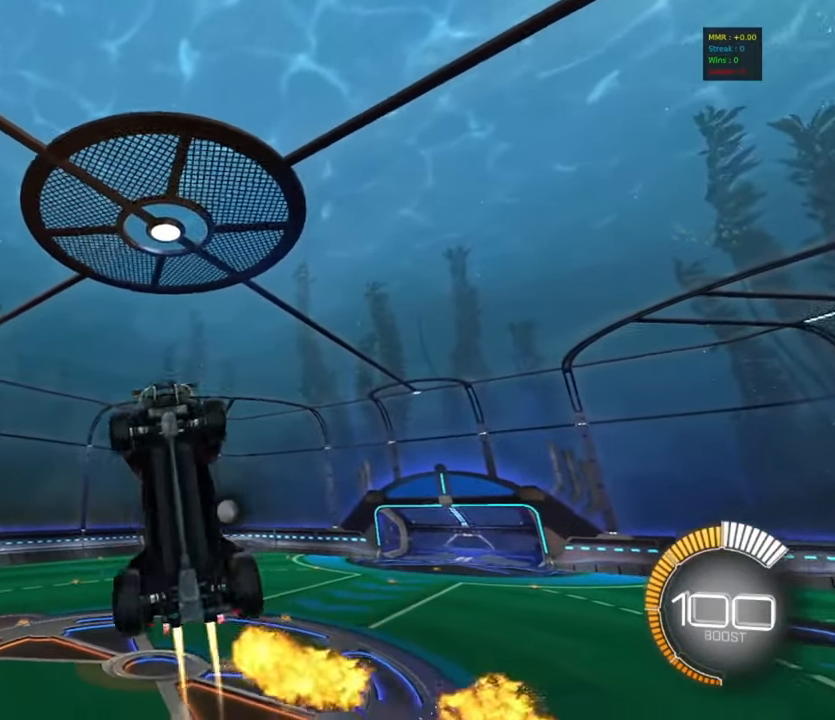
{"buttons": ["R1"], "left_stick": "center", "events": [[117, "CIRCLE", "up"], [250, "CIRCLE", "down"], [500, "CIRCLE", "up"]]}
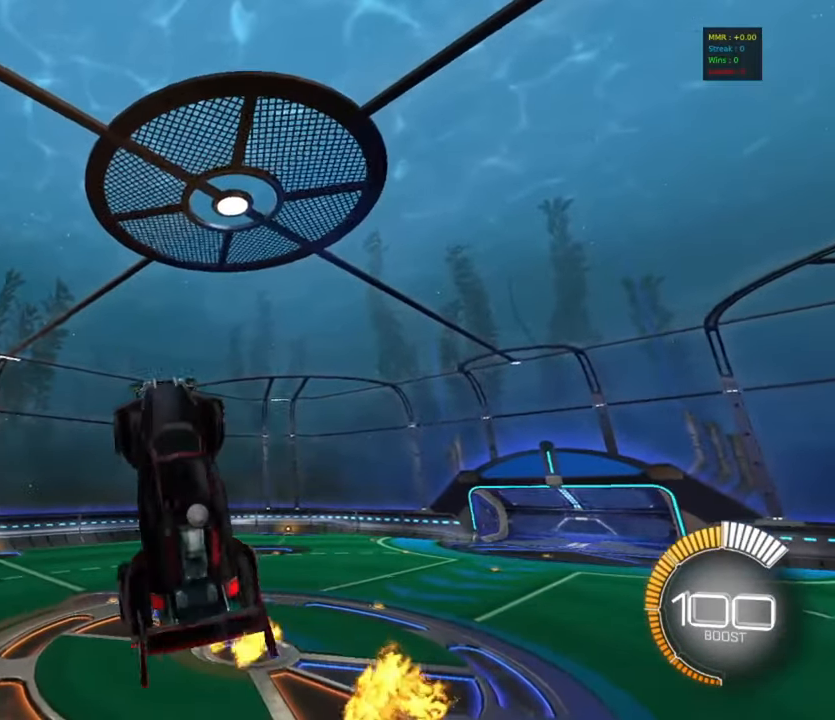
{"buttons": ["R1"], "left_stick": "center", "events": [[133, "CIRCLE", "down"], [383, "CIRCLE", "up"]]}
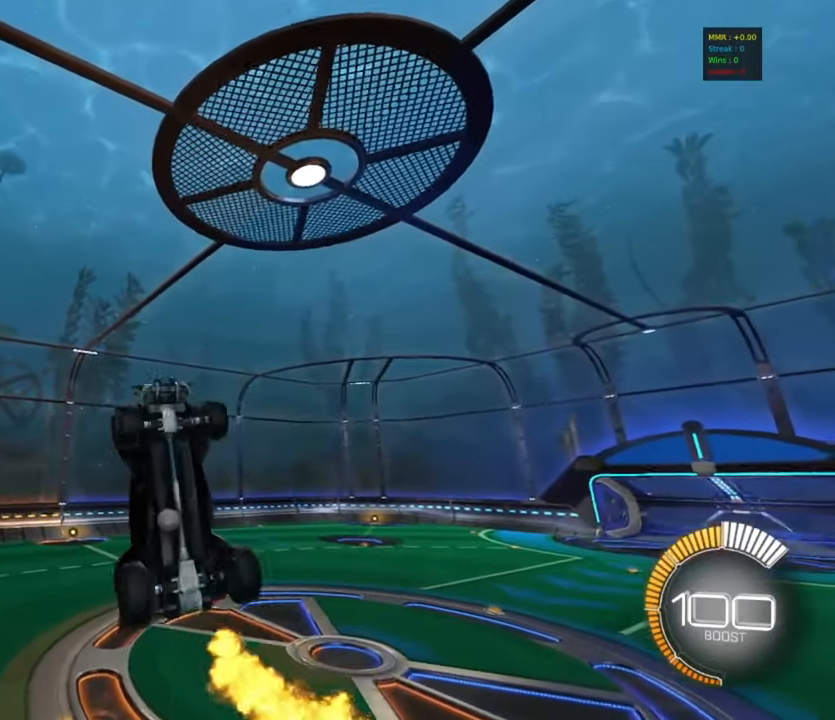
{"buttons": ["CIRCLE", "R1"], "left_stick": "center", "events": [[17, "CIRCLE", "down"], [200, "CIRCLE", "up"], [367, "CIRCLE", "down"]]}
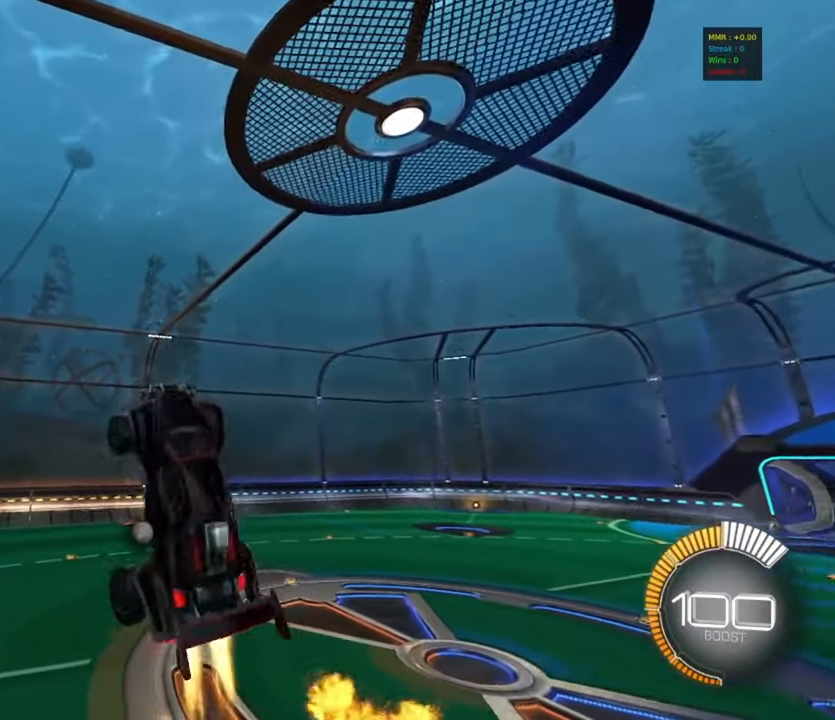
{"buttons": ["R1"], "left_stick": "center", "events": [[83, "CIRCLE", "up"], [200, "CIRCLE", "down"], [400, "CIRCLE", "up"]]}
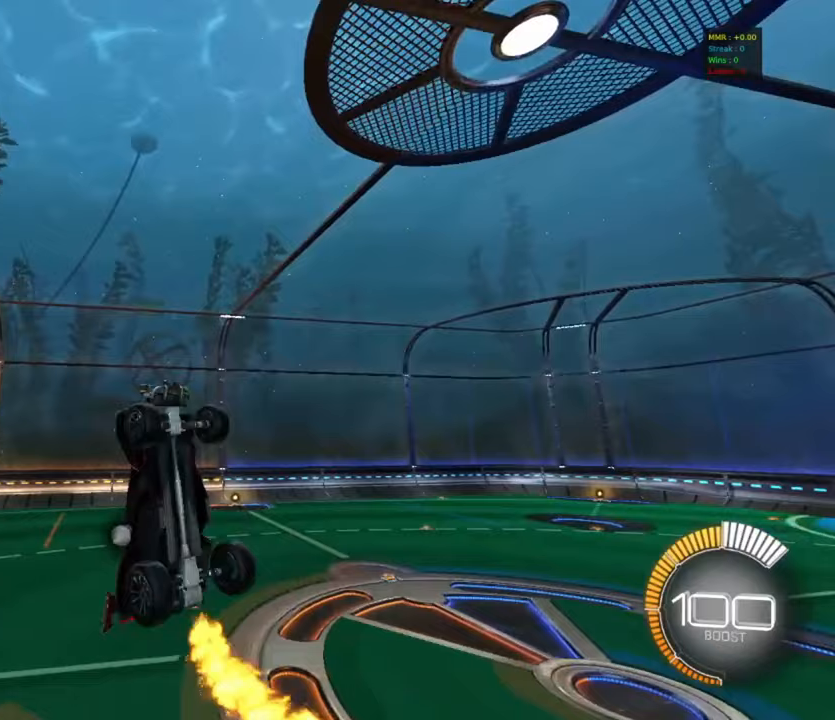
{"buttons": ["CIRCLE", "R1"], "left_stick": "center", "events": [[17, "CIRCLE", "down"], [250, "CIRCLE", "up"], [383, "CIRCLE", "down"]]}
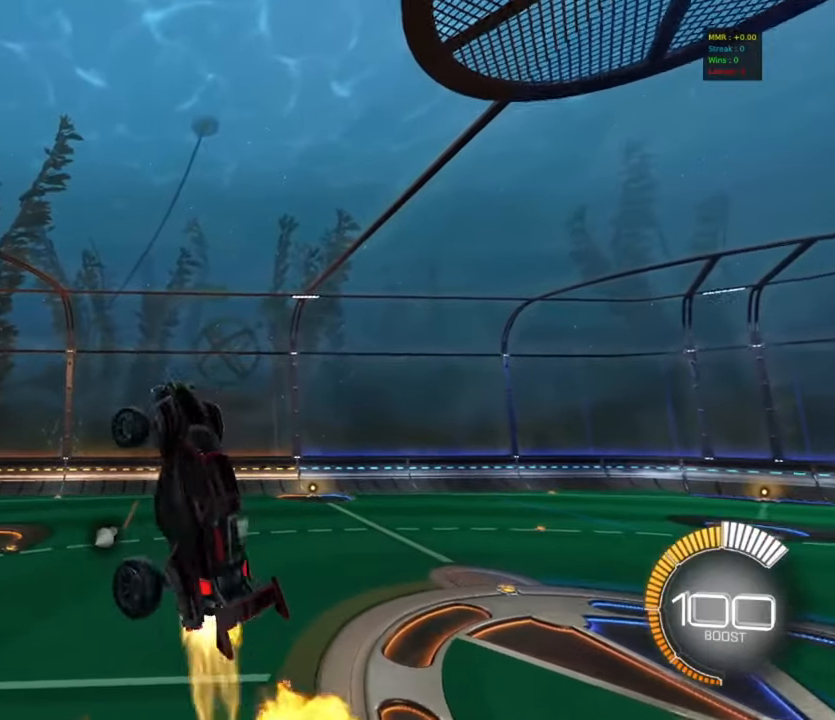
{"buttons": ["R1"], "left_stick": "center", "events": [[100, "CIRCLE", "up"], [200, "CIRCLE", "down"], [450, "CIRCLE", "up"]]}
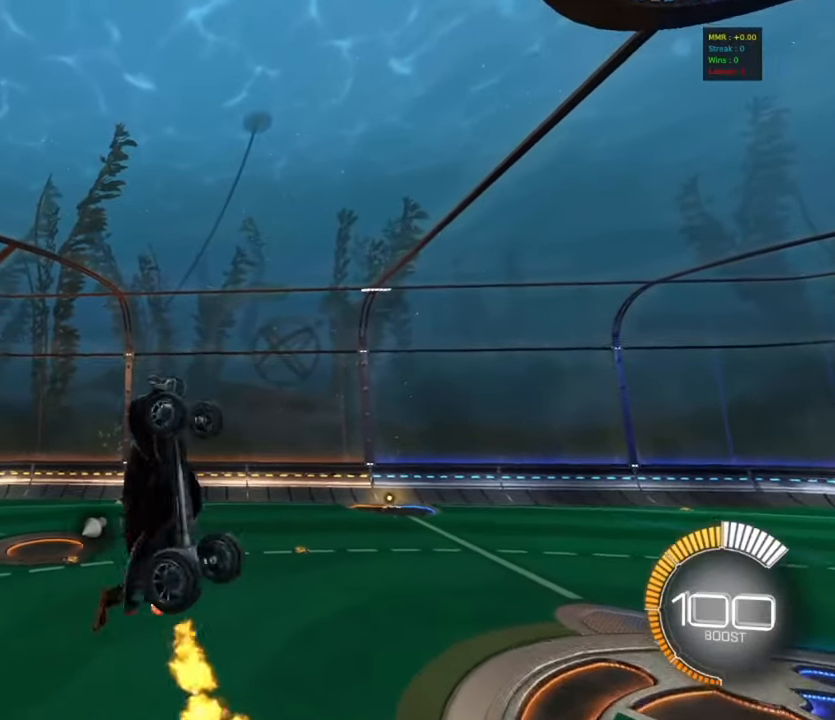
{"buttons": ["CIRCLE", "R1"], "left_stick": "center", "events": [[117, "CIRCLE", "down"], [317, "CIRCLE", "up"], [450, "CIRCLE", "down"]]}
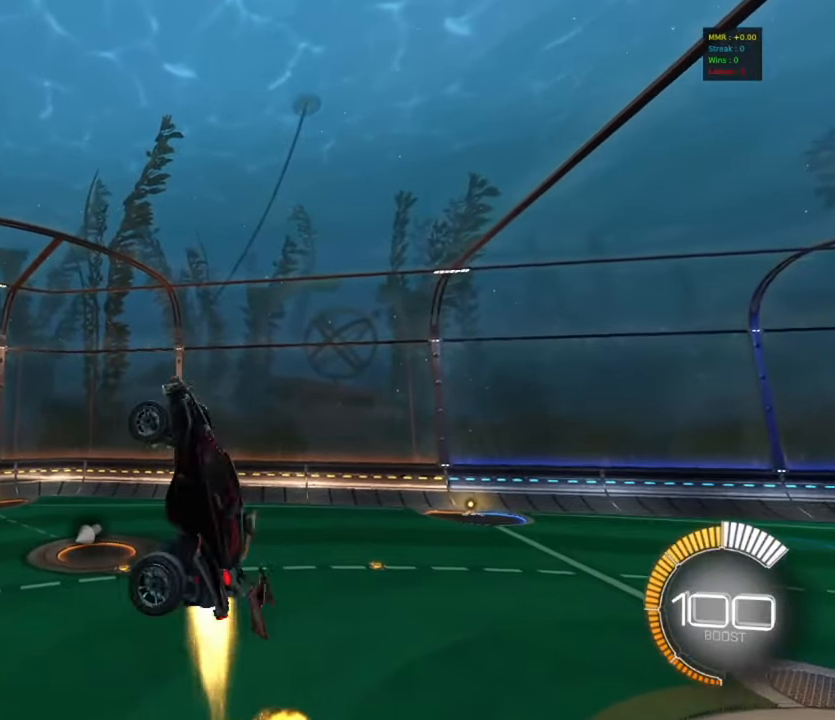
{"buttons": ["R1"], "left_stick": "center", "events": [[167, "CIRCLE", "up"], [300, "CIRCLE", "down"], [467, "CIRCLE", "up"]]}
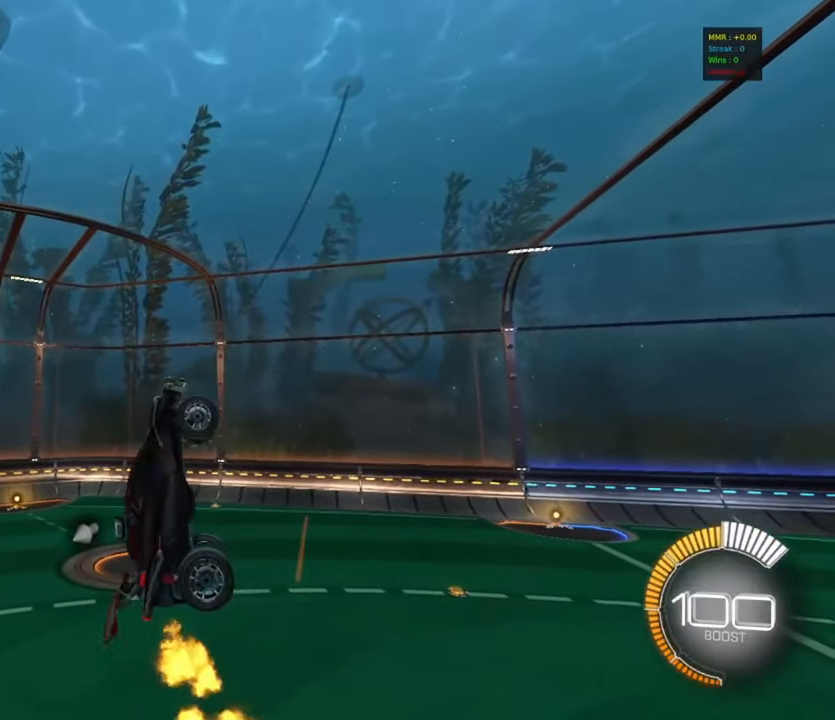
{"buttons": ["R1"], "left_stick": "center", "events": [[100, "CIRCLE", "down"], [350, "CIRCLE", "up"]]}
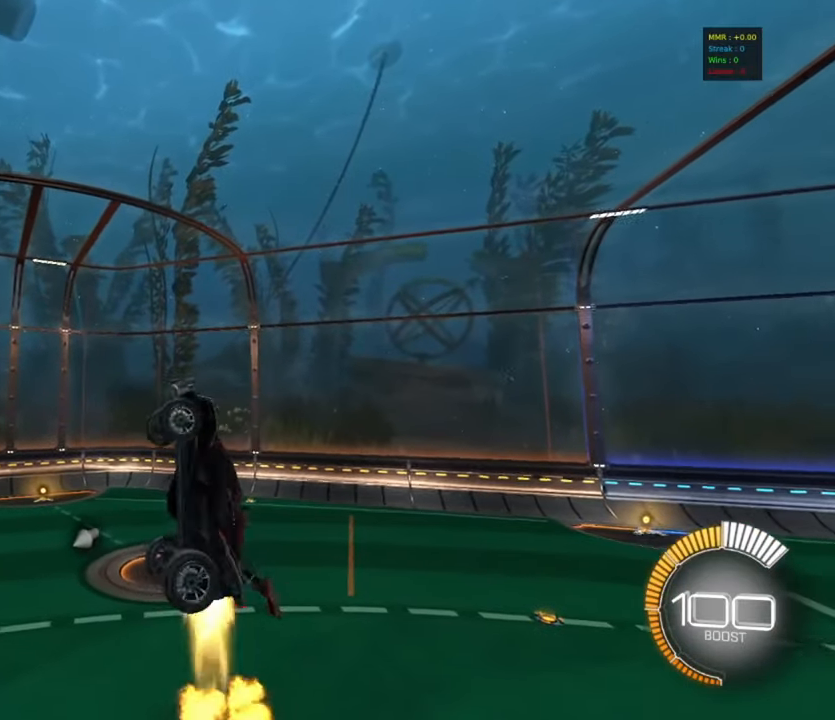
{"buttons": ["CIRCLE", "R1"], "left_stick": "center", "events": [[17, "CIRCLE", "down"], [167, "CIRCLE", "up"], [367, "CIRCLE", "down"]]}
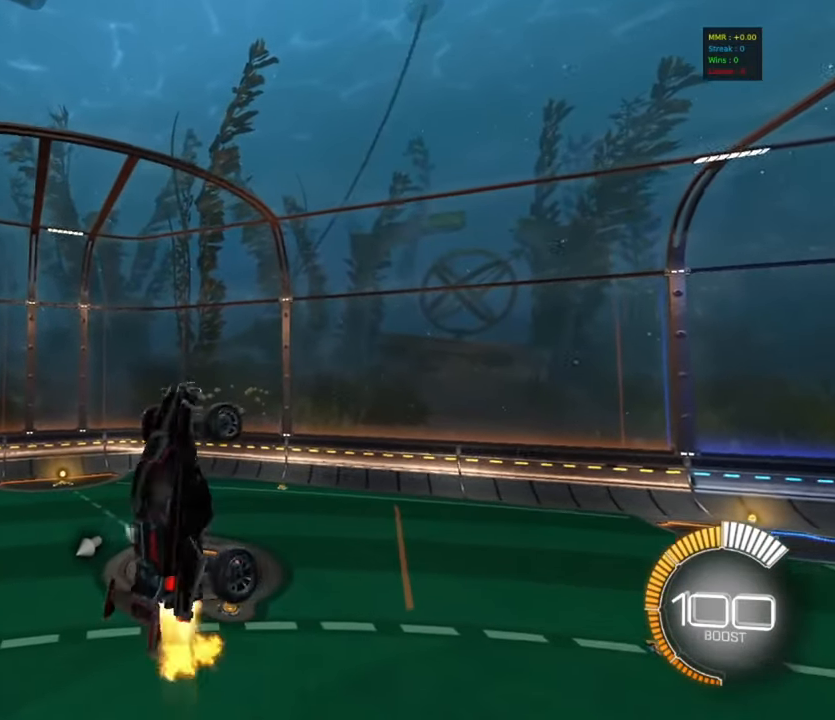
{"buttons": ["CIRCLE", "R1"], "left_stick": "center", "events": [[67, "CIRCLE", "up"], [183, "CIRCLE", "down"], [350, "CIRCLE", "up"], [500, "CIRCLE", "down"]]}
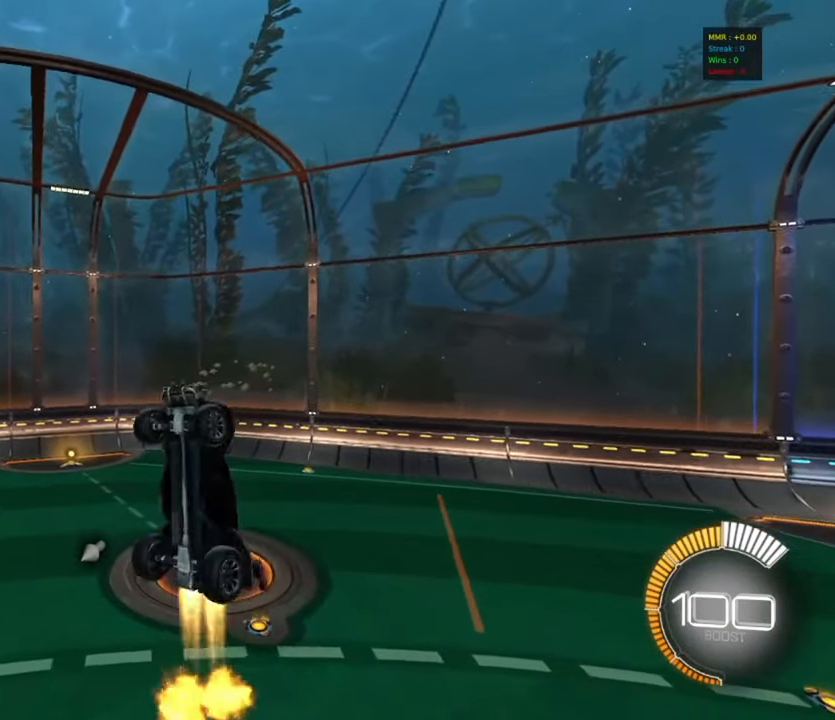
{"buttons": ["CIRCLE", "R1"], "left_stick": "center", "events": [[217, "CIRCLE", "up"], [317, "CIRCLE", "down"]]}
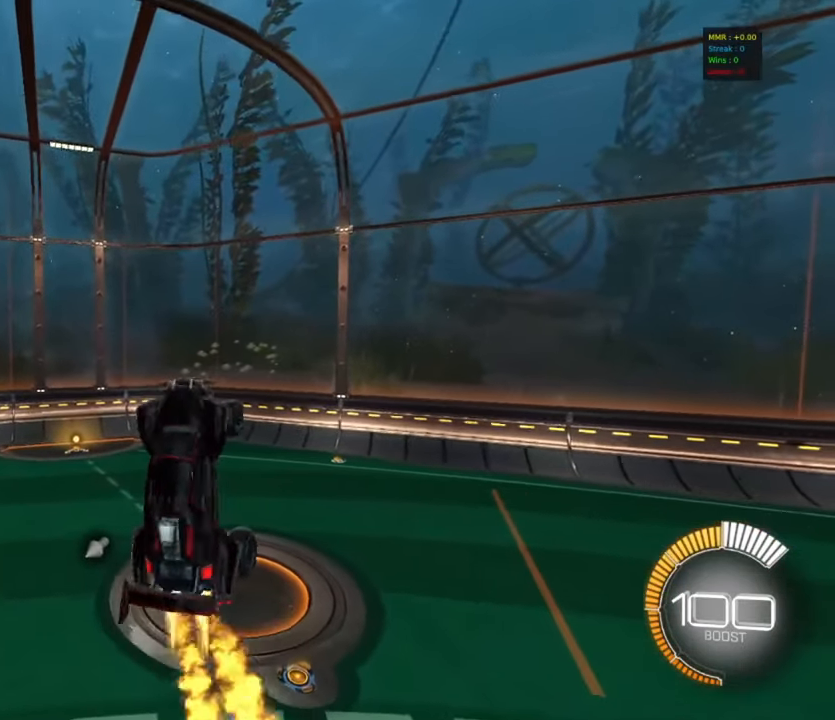
{"buttons": ["R1"], "left_stick": "center", "events": [[17, "CIRCLE", "up"], [100, "CIRCLE", "down"], [450, "CIRCLE", "up"]]}
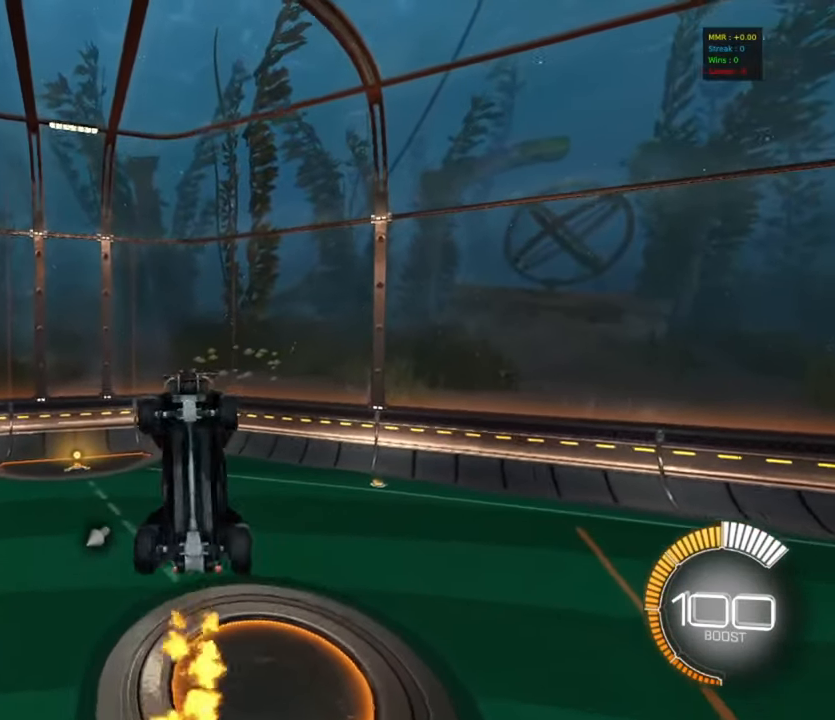
{"buttons": ["CIRCLE", "R1"], "left_stick": "center", "events": [[50, "CIRCLE", "down"], [200, "CIRCLE", "up"], [350, "CIRCLE", "down"]]}
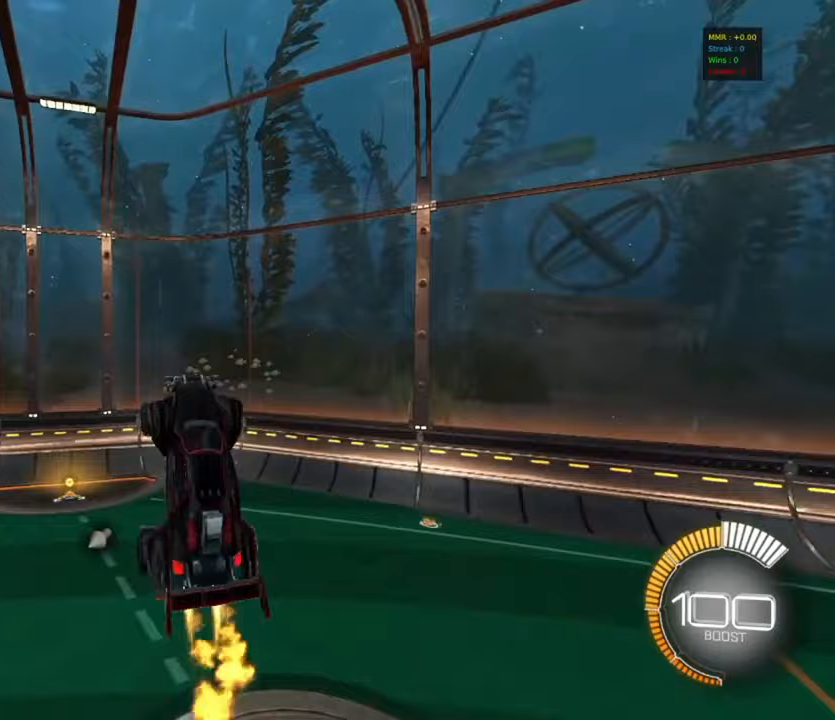
{"buttons": ["CIRCLE", "R1"], "left_stick": "center", "events": [[50, "CIRCLE", "up"], [167, "CIRCLE", "down"], [317, "CIRCLE", "up"], [467, "CIRCLE", "down"]]}
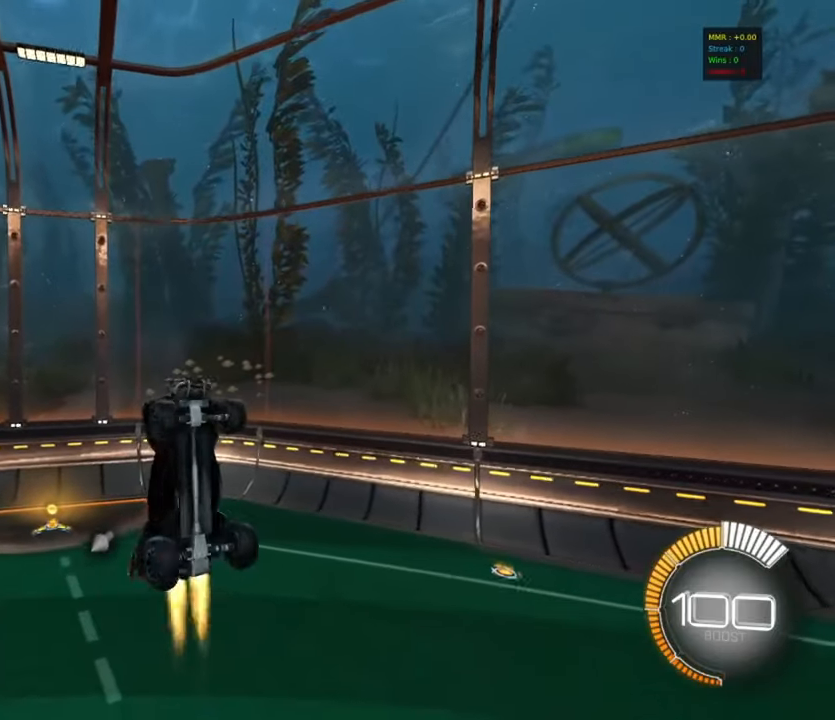
{"buttons": ["R1"], "left_stick": "center", "events": [[117, "CIRCLE", "up"], [233, "CIRCLE", "down"], [450, "CIRCLE", "up"]]}
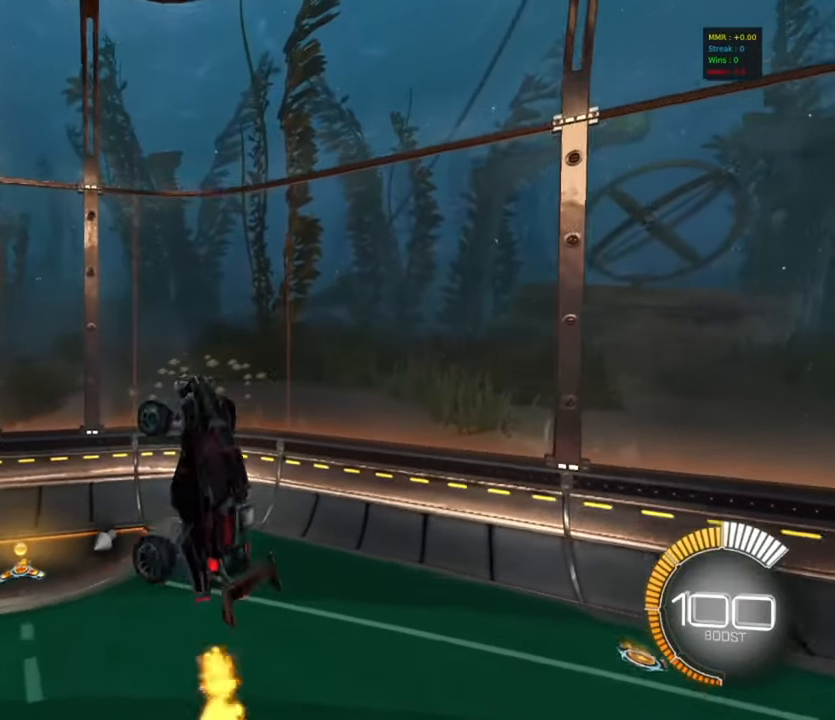
{"buttons": ["CIRCLE", "R1"], "left_stick": "center", "events": [[33, "CIRCLE", "down"], [250, "CIRCLE", "up"], [350, "CIRCLE", "down"]]}
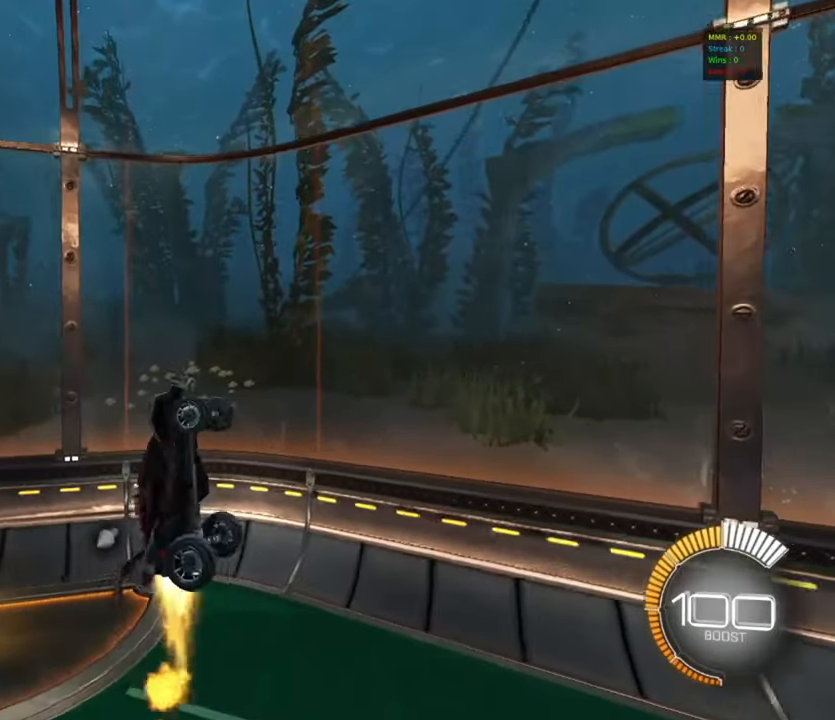
{"buttons": ["CIRCLE", "R1"], "left_stick": "center", "events": [[50, "CIRCLE", "up"], [133, "CIRCLE", "down"], [317, "CIRCLE", "up"], [417, "CIRCLE", "down"]]}
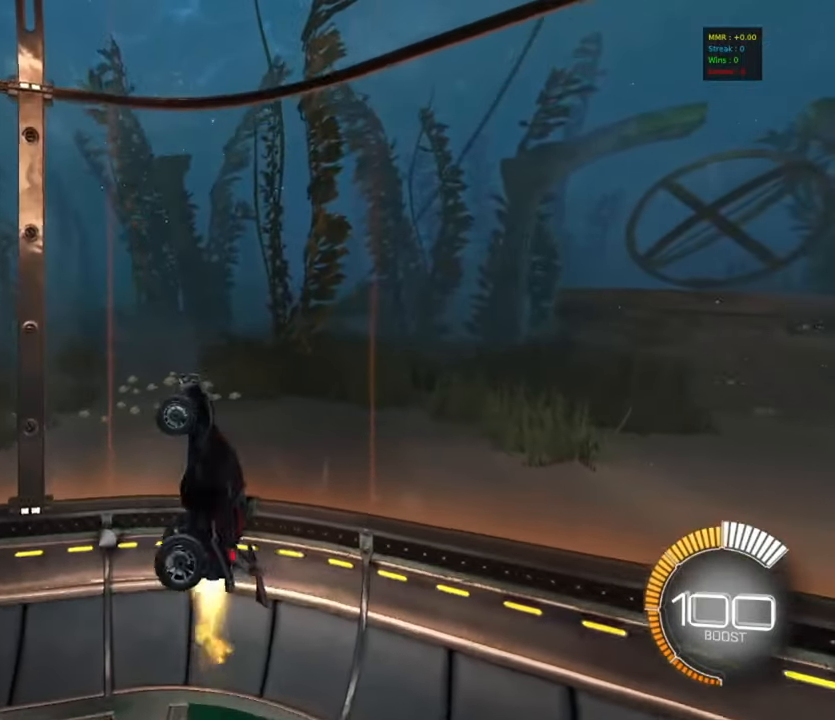
{"buttons": [], "left_stick": "center", "events": [[67, "CIRCLE", "up"], [200, "R1", "up"]]}
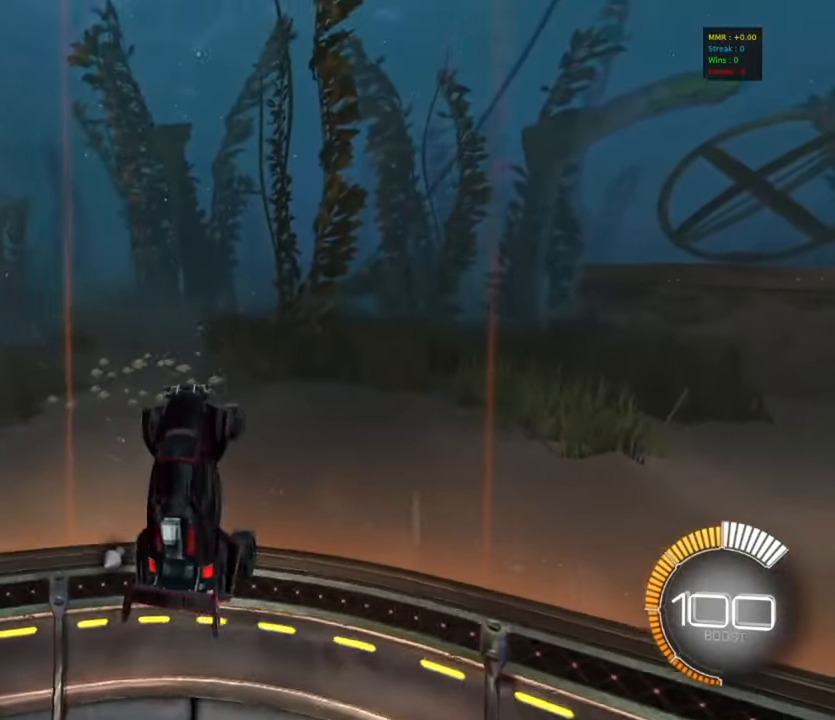
{"buttons": ["L2"], "left_stick": "center", "events": [[67, "left_stick", "right"], [83, "L1", "down"], [250, "left_stick", "center"], [267, "L1", "up"], [467, "L2", "down"]]}
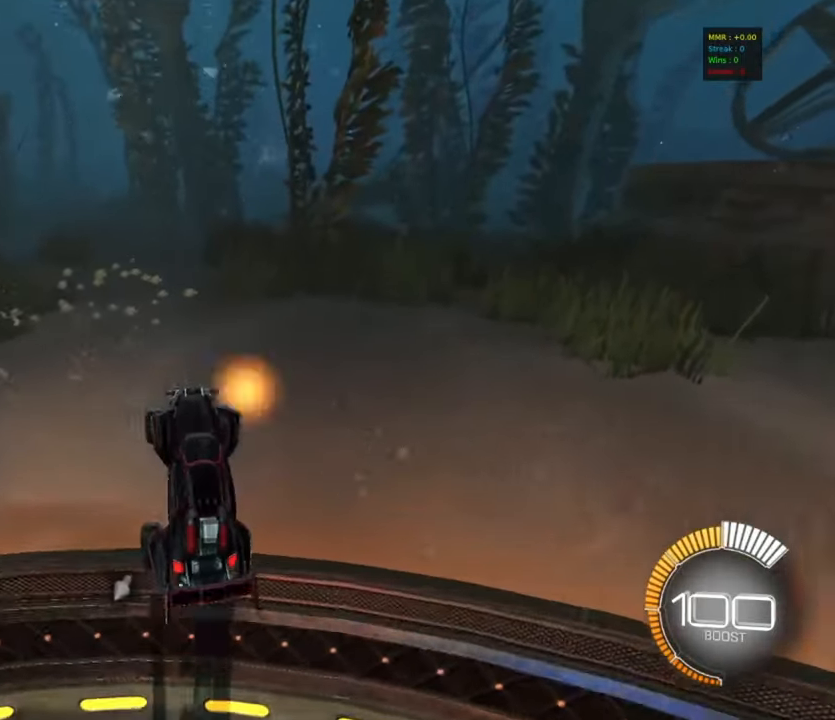
{"buttons": ["L2"], "left_stick": "center", "events": []}
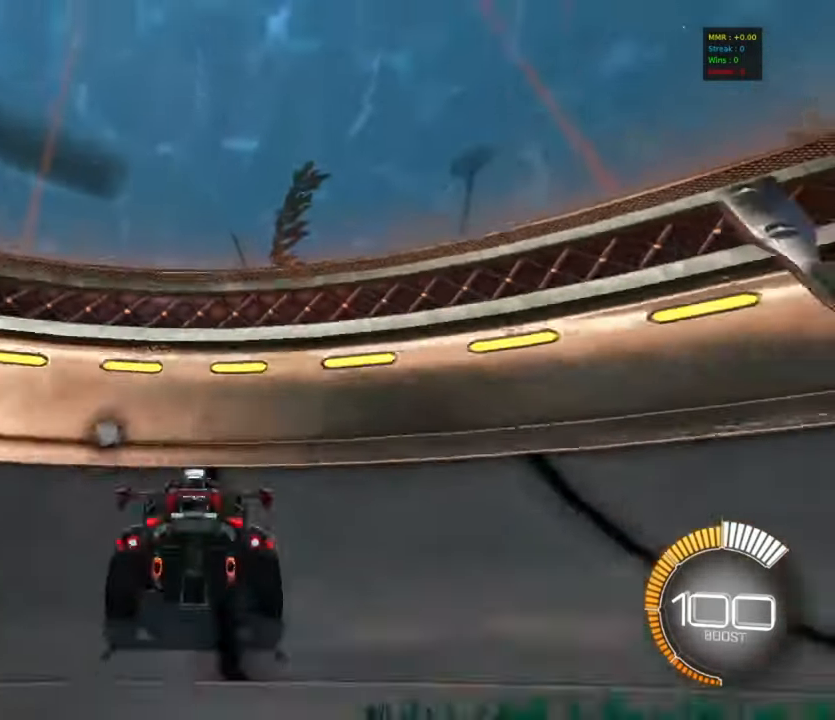
{"buttons": ["CROSS"], "left_stick": "down-right", "events": [[117, "L2", "up"], [167, "CROSS", "down"], [183, "R2", "down"], [200, "left_stick", "down"], [383, "CROSS", "up"], [383, "left_stick", "center"], [400, "R2", "up"], [433, "CROSS", "down"], [500, "left_stick", "down-right"]]}
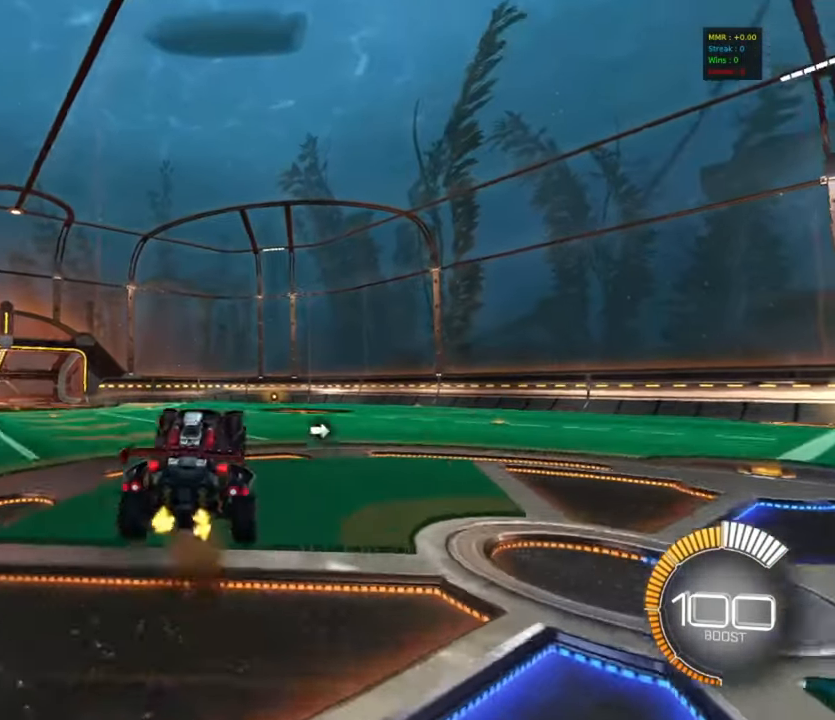
{"buttons": ["R1"], "left_stick": "center", "events": [[17, "R1", "down"], [50, "CROSS", "up"], [167, "left_stick", "up-right"], [417, "left_stick", "center"]]}
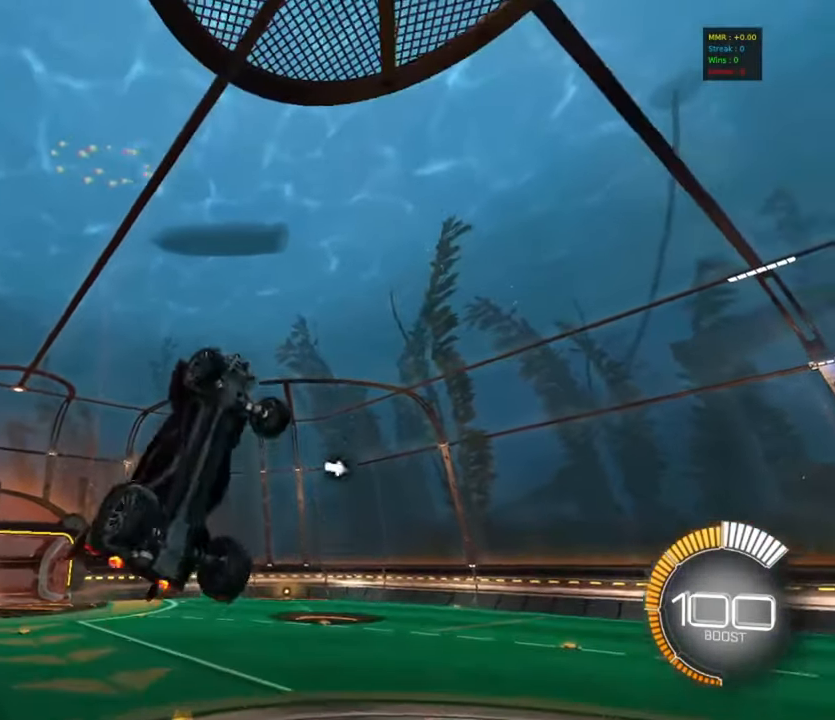
{"buttons": ["R1"], "left_stick": "center", "events": [[117, "left_stick", "up"], [200, "CIRCLE", "down"], [217, "left_stick", "center"], [300, "left_stick", "up-right"], [333, "CIRCLE", "up"], [467, "left_stick", "center"]]}
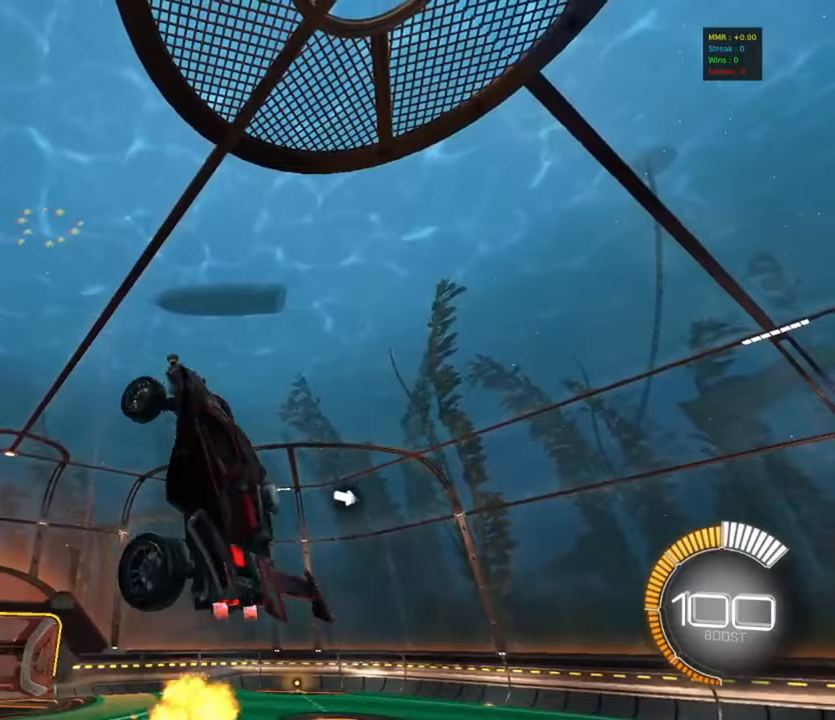
{"buttons": ["R1"], "left_stick": "center", "events": [[150, "CIRCLE", "down"], [383, "CIRCLE", "up"]]}
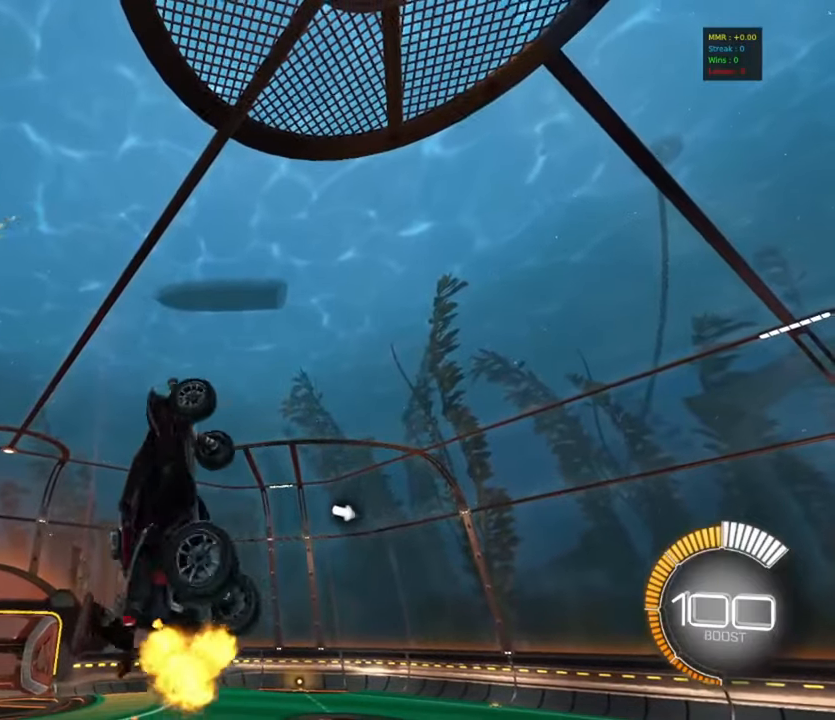
{"buttons": ["CIRCLE", "R1"], "left_stick": "center", "events": [[67, "CIRCLE", "down"], [283, "CIRCLE", "up"], [467, "CIRCLE", "down"]]}
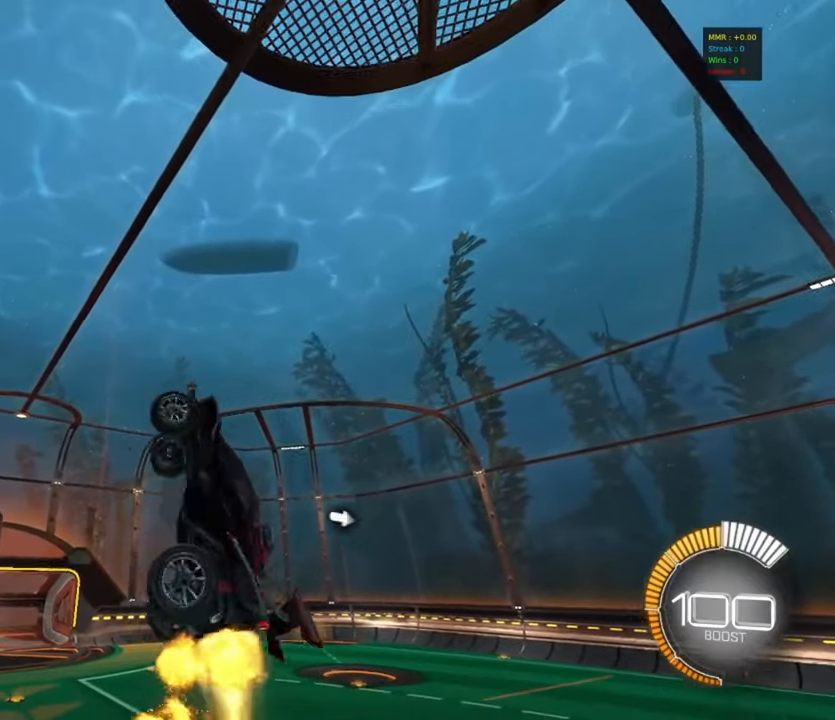
{"buttons": ["CIRCLE", "R1"], "left_stick": "center", "events": [[233, "CIRCLE", "up"], [333, "CIRCLE", "down"]]}